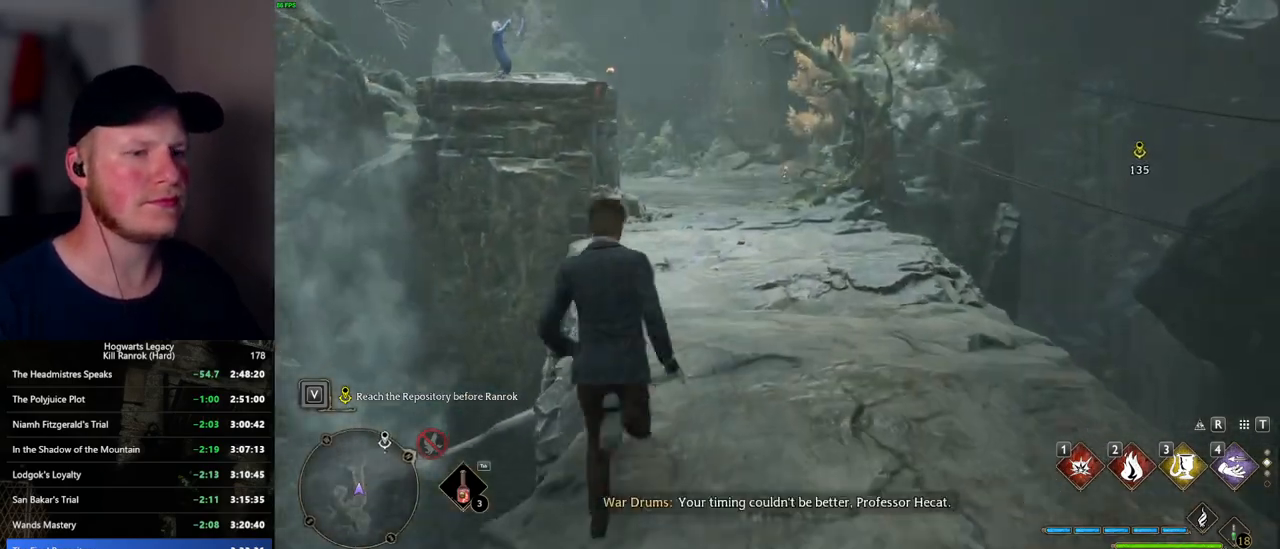
Gameplay with keyboard and mouse; each line is a JSON object with the keys and mouse buttons held at the frame after it. "events" lists presses ("down") and releases ("up") of ".", "/", "0", "1", "2", "3", "4", "5", "6", "7", "8", "9", "a", "alt_l", "alt_r", "b", "backslash", "backspace", "c", "caps_lock", "comma", "ctrl_l", "ctrl_r", "d", "e", "equals", "escape", "f", "f1", "f10", "f11", "f12", "f2", "f3", "f4", "f5", "f6", "f7", "f8", "f9", "g", "h", "i", "j", "k", "l", "lbracket", "m", "minus", "n", "o", "p", "q", "quote", "r", "rbracket", "return", "s", "semicolon", "shift_l", "shift_r", "space", "super_l", "super_r", "t", "tab", "tilde", "u", "v", "w", "x", "y", "z", "mouse_left", "mouse_wheel", "mouse_right", "mouse_mb4" and "mouse_mb5" between this image and that frame as [ms after this image, input, new state], when the widget could be followed in between. "mouse_left", "mouse_wheel", "mouse_right", "mouse_mb4", "mouse_mb5" = the "left", "wheel", "right", "mb4", "mb5" buttons of the "mouse" list. No other keys are recorded. "wheel" means that the mouse wheel is clicked or scrolled. Mouse movement is not recorded.
{"keys": ["w"], "mouse": [], "events": []}
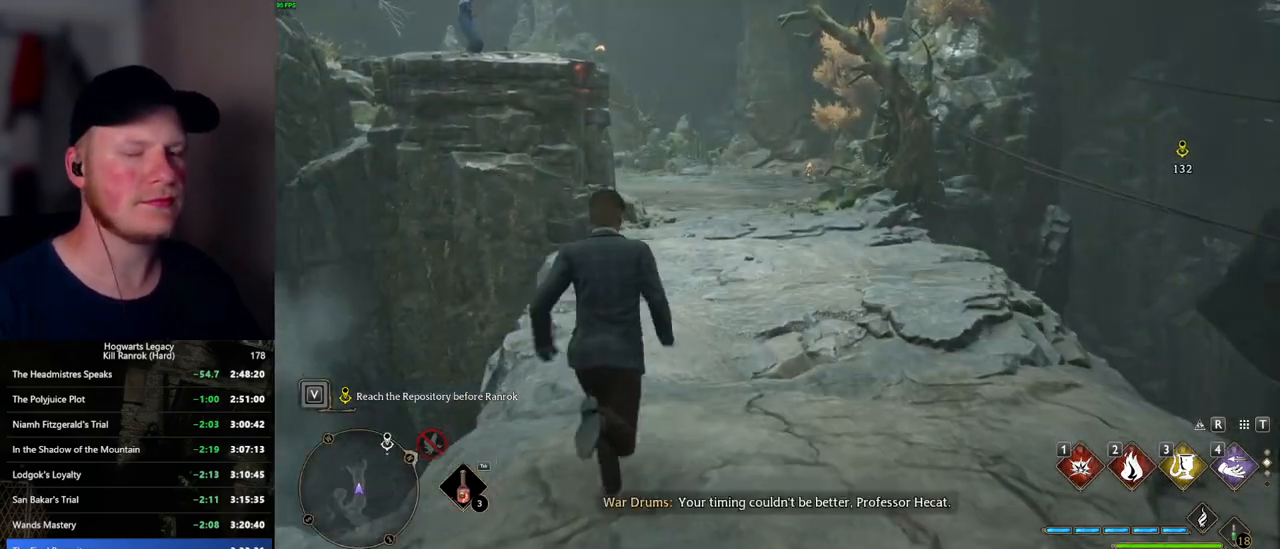
{"keys": ["w"], "mouse": [], "events": []}
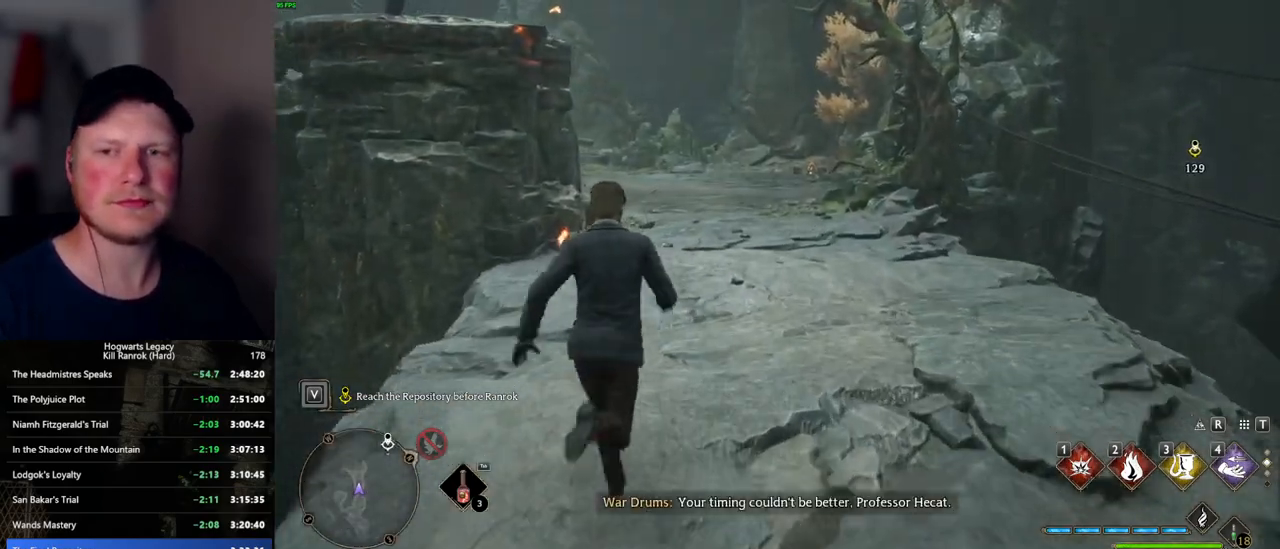
{"keys": ["w"], "mouse": [], "events": []}
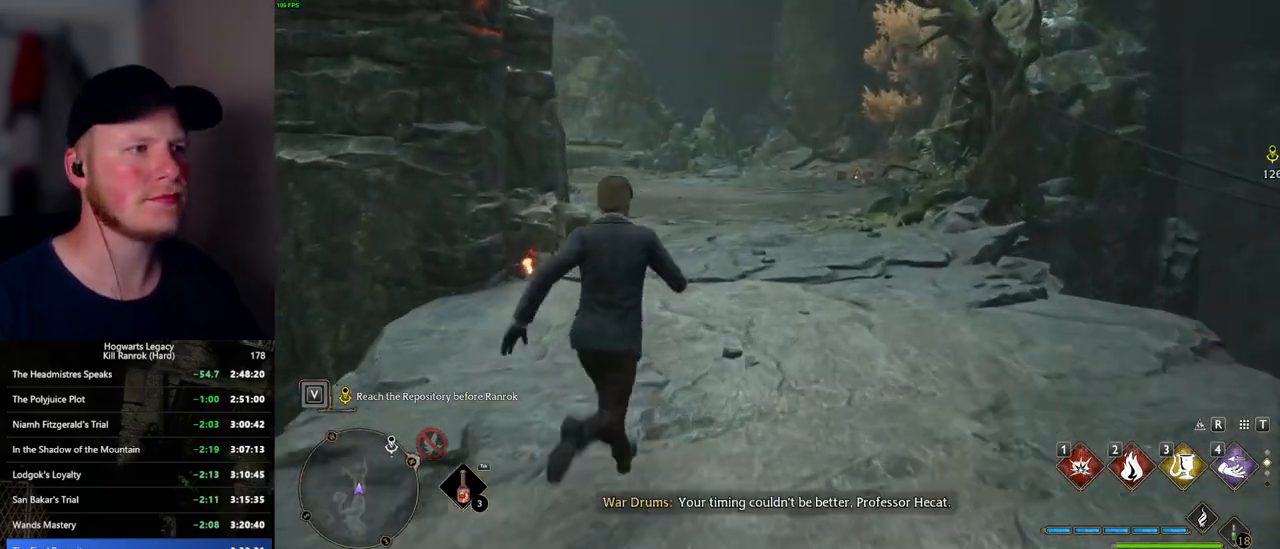
{"keys": ["w"], "mouse": [], "events": []}
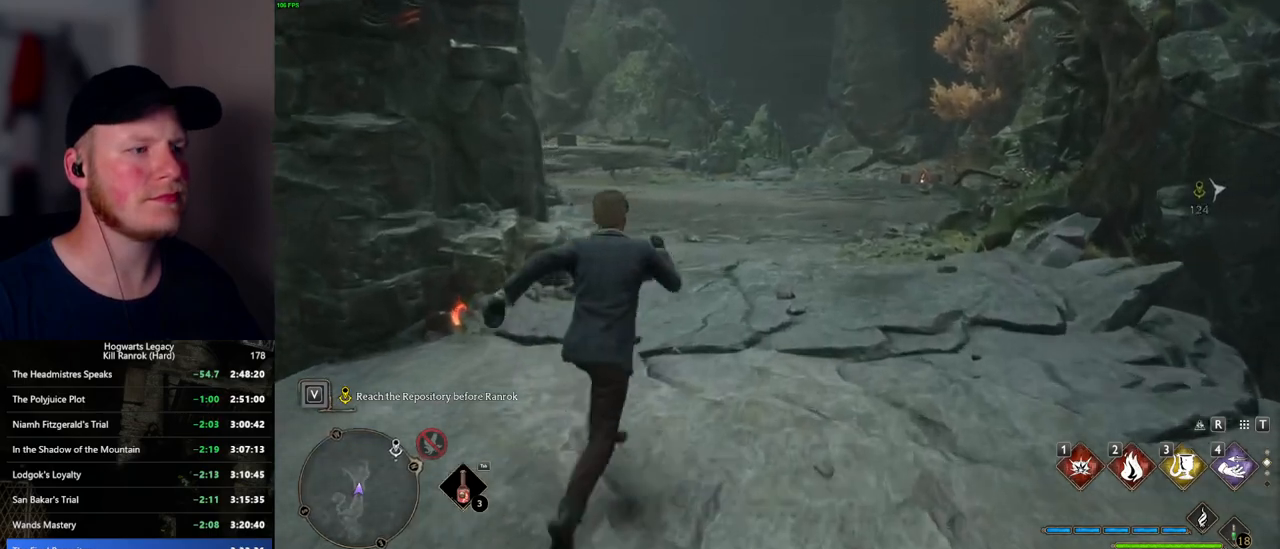
{"keys": ["w"], "mouse": [], "events": []}
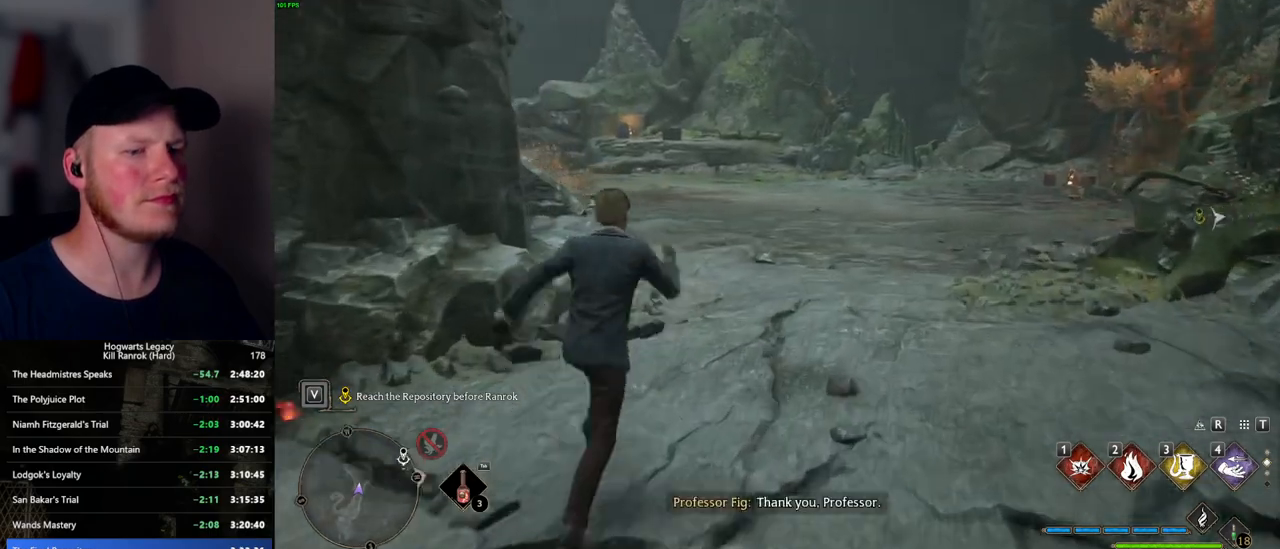
{"keys": ["w"], "mouse": [], "events": []}
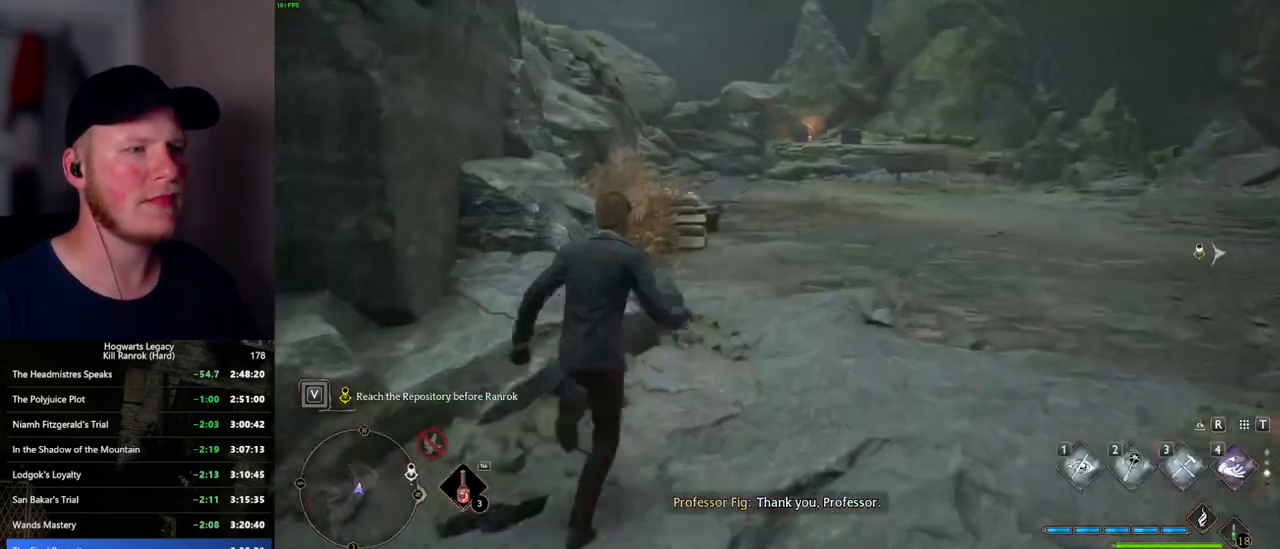
{"keys": ["w"], "mouse": [], "events": []}
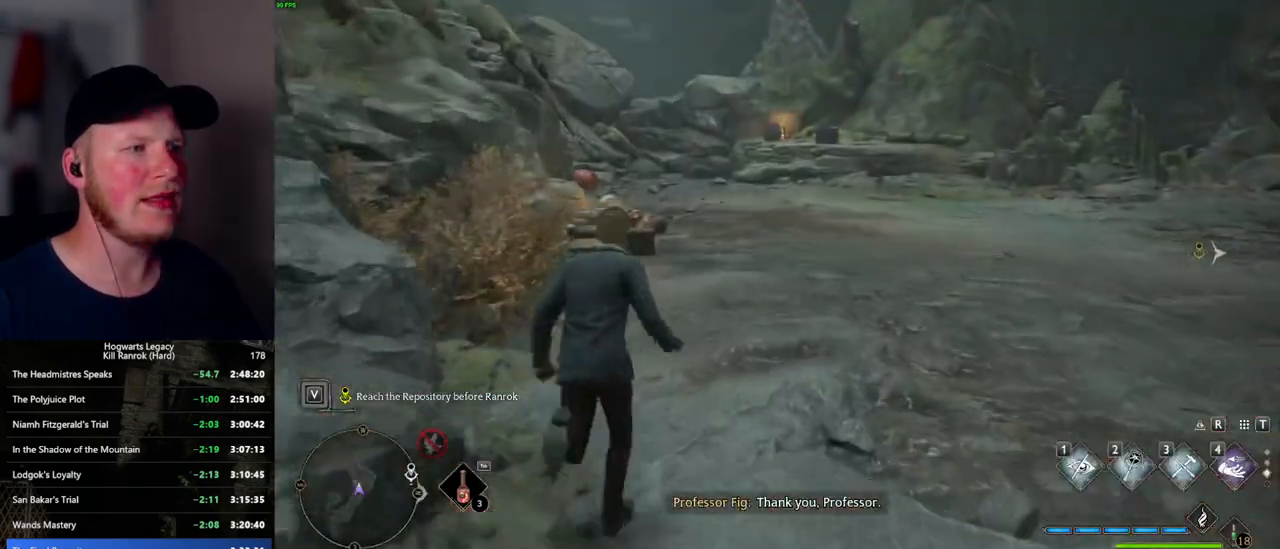
{"keys": ["w"], "mouse": [], "events": []}
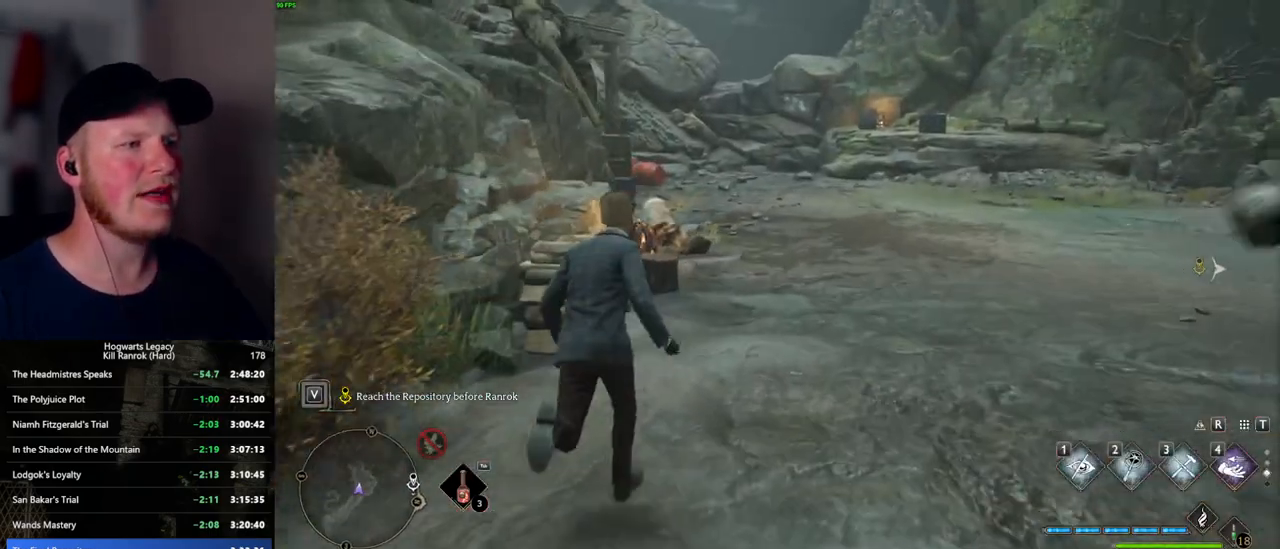
{"keys": ["w"], "mouse": [], "events": []}
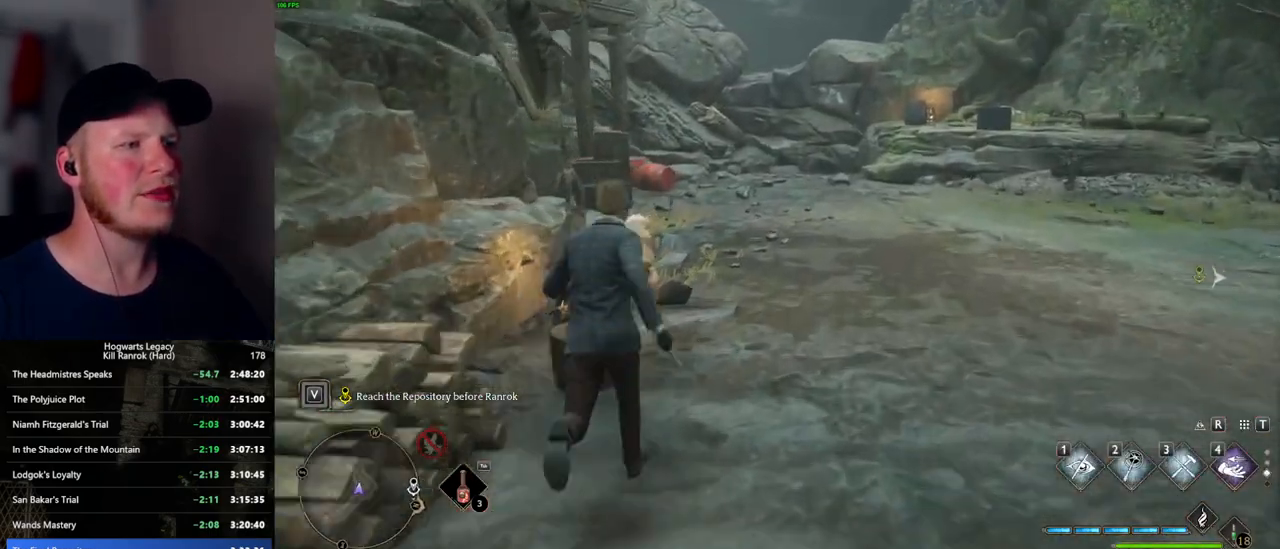
{"keys": ["w"], "mouse": [], "events": [[300, "1", "down"], [417, "1", "up"]]}
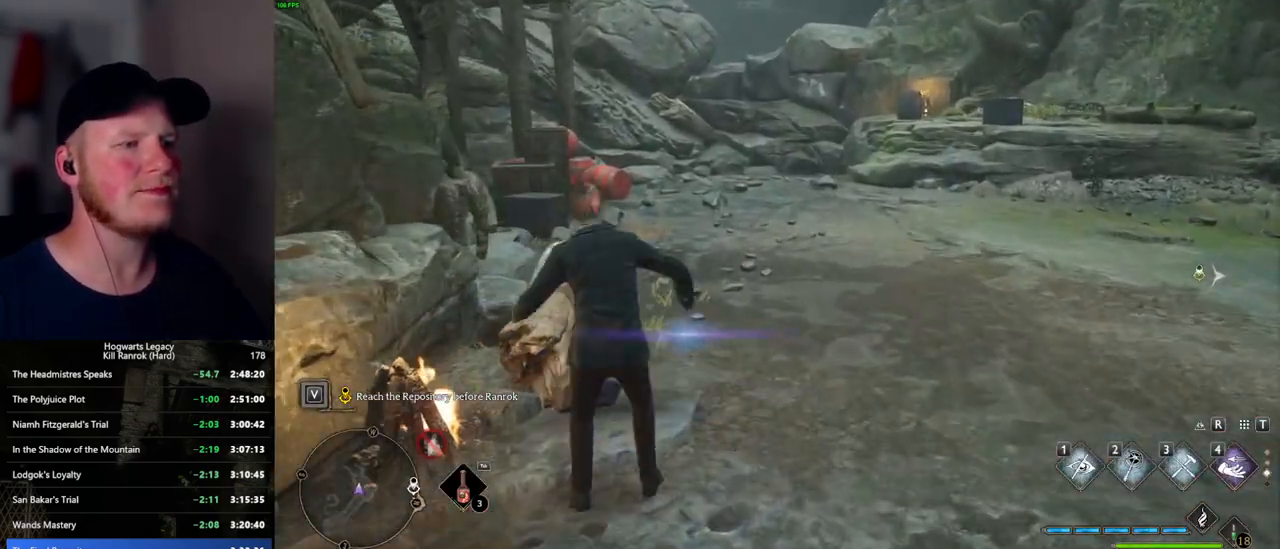
{"keys": ["w"], "mouse": ["mb5"], "events": [[317, "a", "down"], [467, "a", "up"], [500, "mouse_mb5", "down"]]}
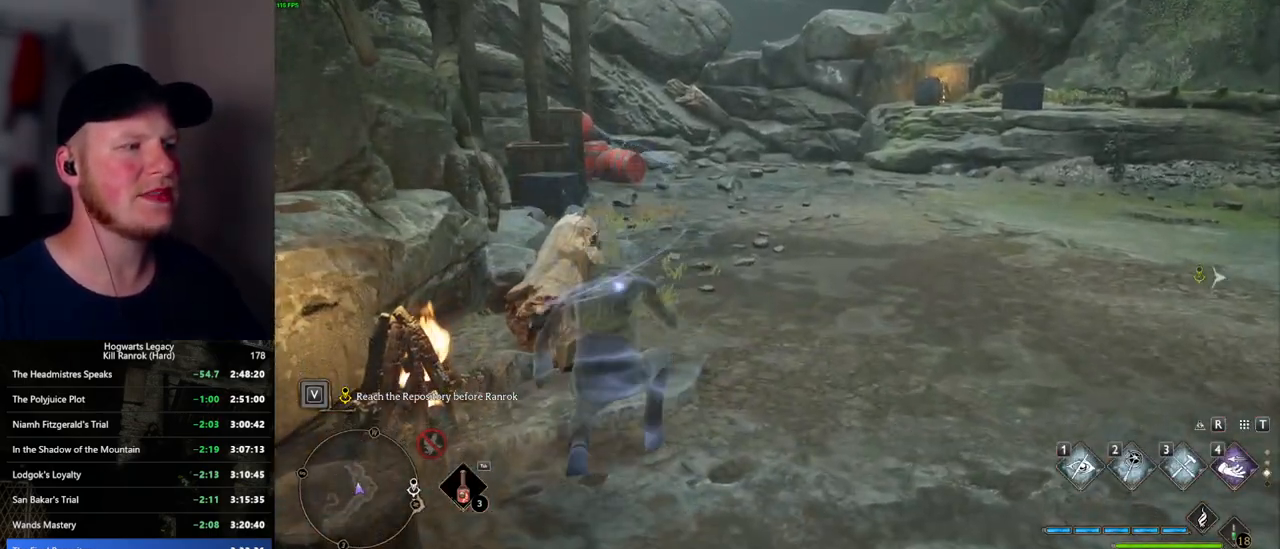
{"keys": ["a"], "mouse": [], "events": [[50, "a", "down"], [200, "mouse_mb5", "up"], [350, "w", "up"]]}
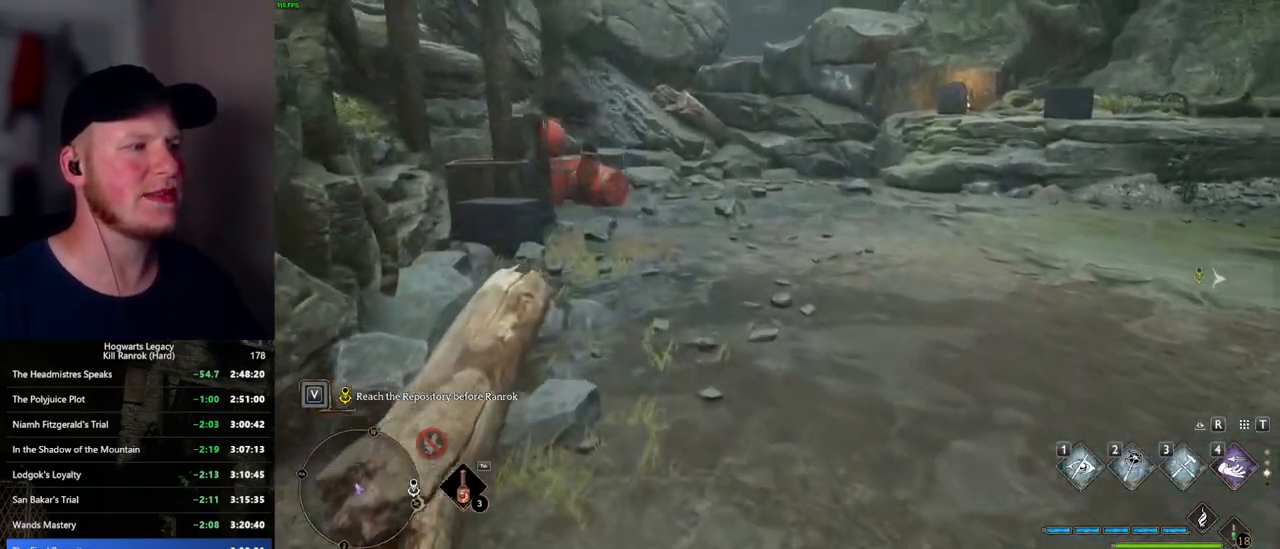
{"keys": [], "mouse": [], "events": [[250, "a", "up"]]}
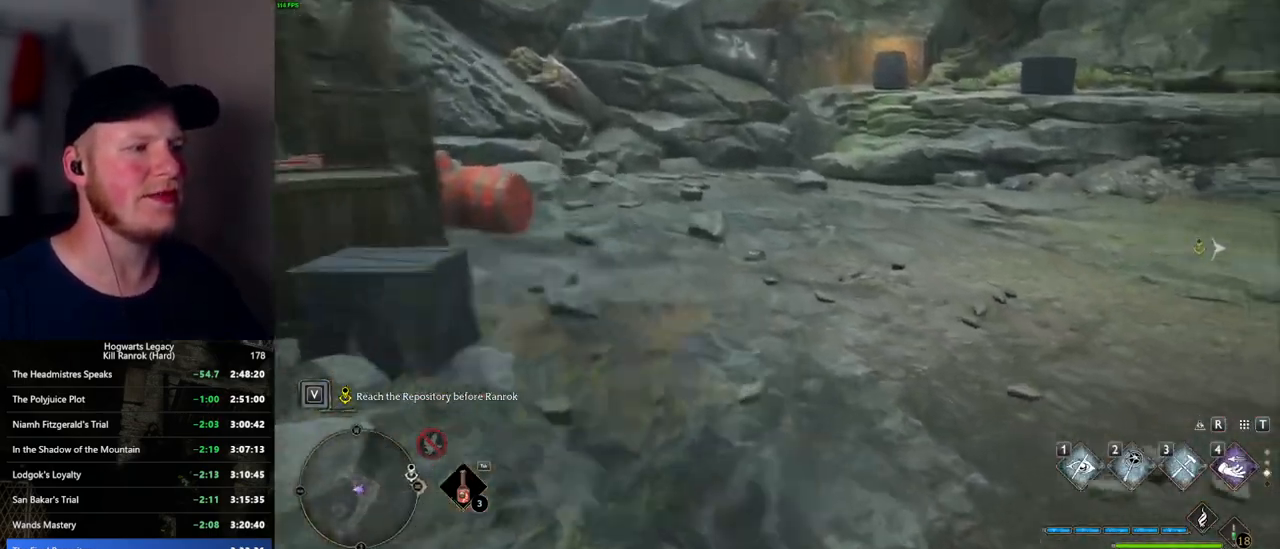
{"keys": [], "mouse": [], "events": []}
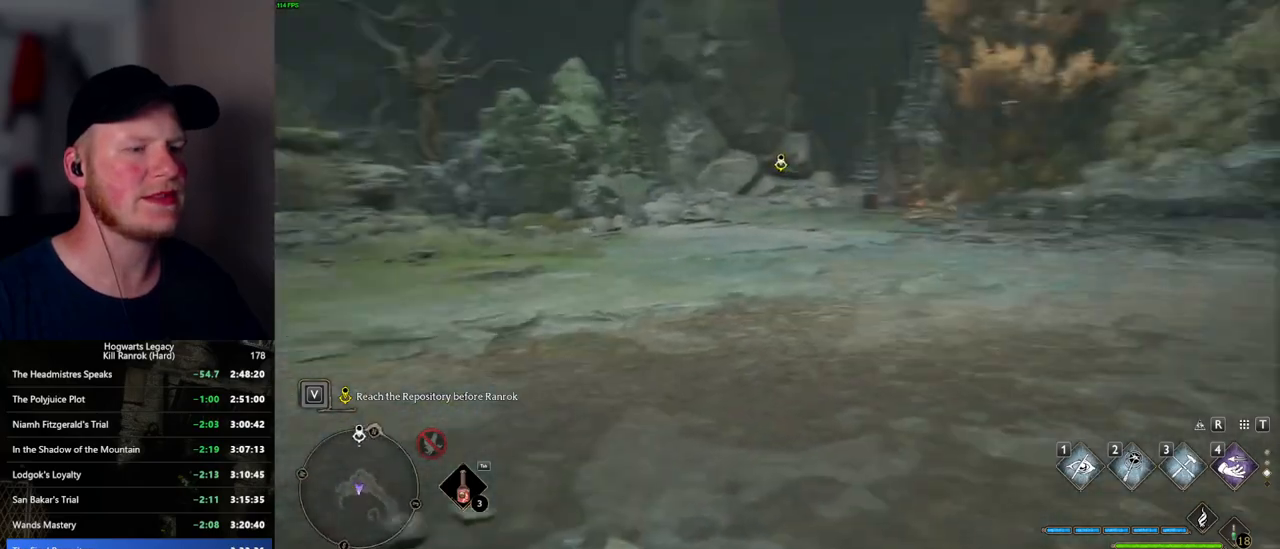
{"keys": [], "mouse": [], "events": []}
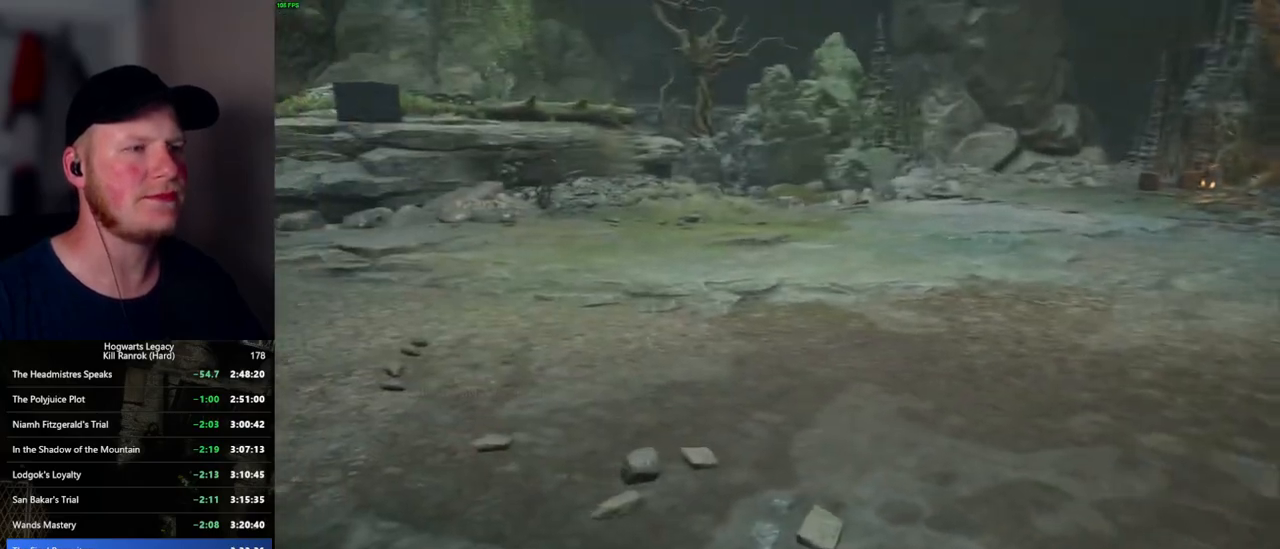
{"keys": [], "mouse": [], "events": [[100, "a", "down"], [184, "w", "down"], [350, "a", "up"], [384, "w", "up"]]}
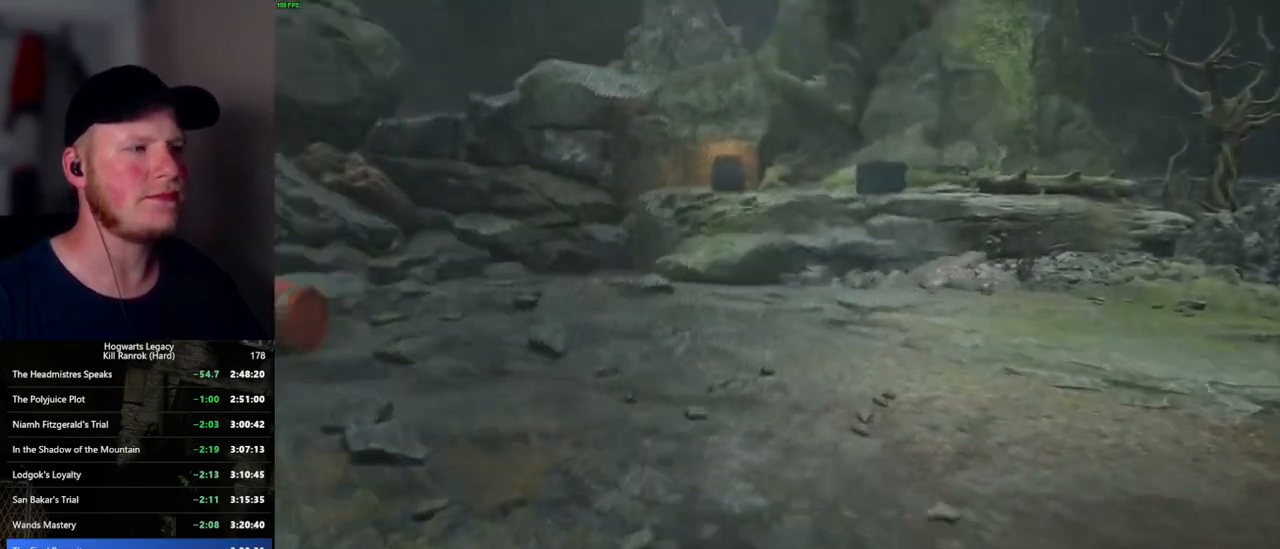
{"keys": ["s"], "mouse": [], "events": [[434, "s", "down"]]}
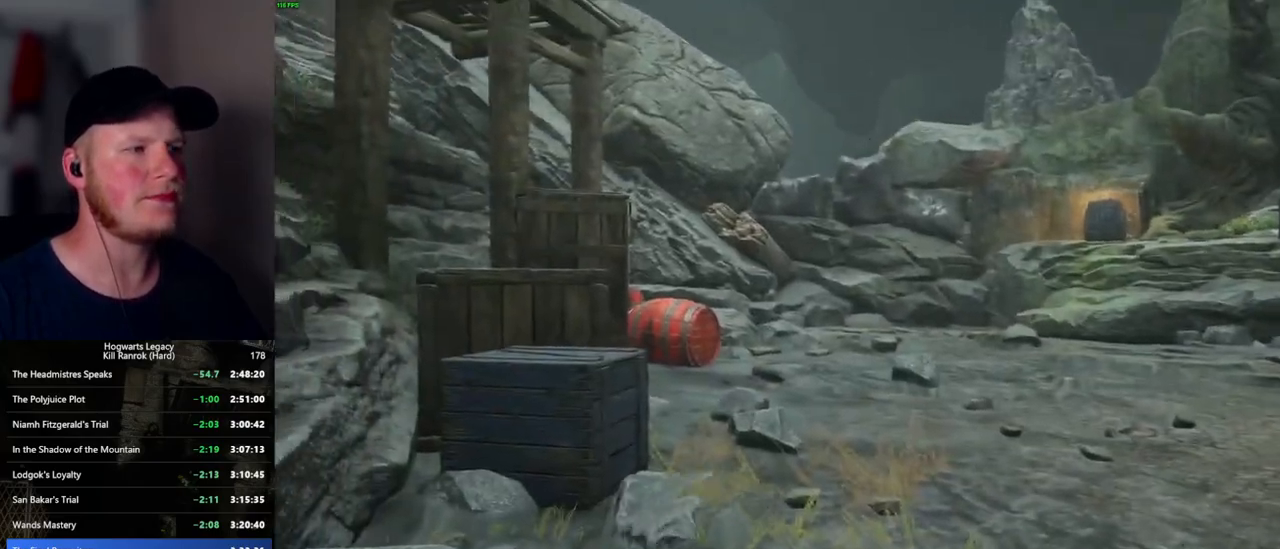
{"keys": [], "mouse": [], "events": [[284, "s", "up"]]}
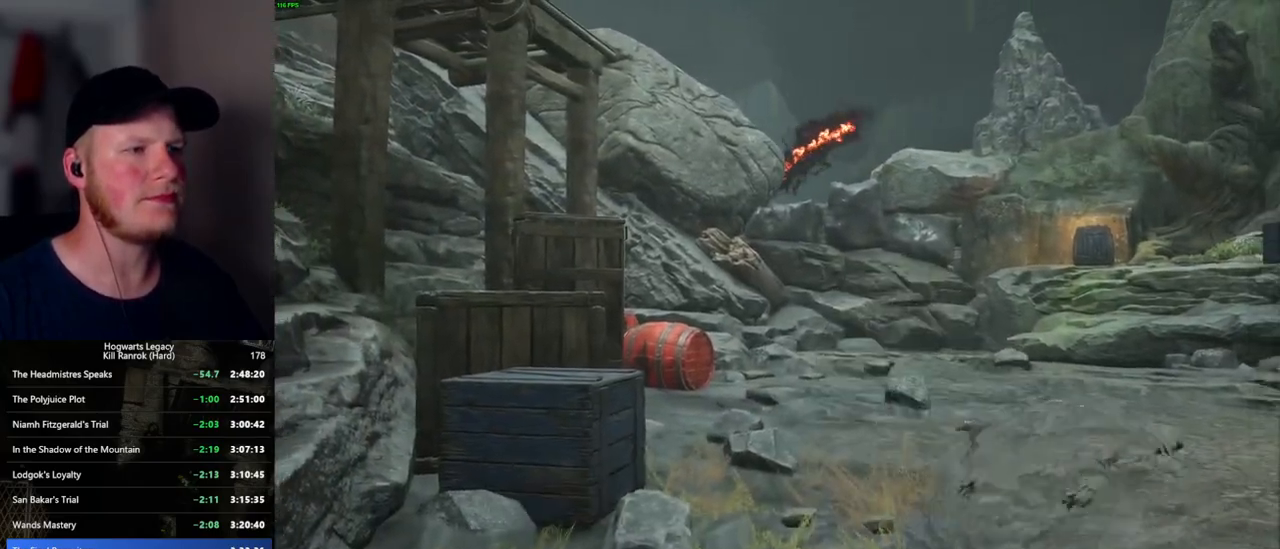
{"keys": [], "mouse": [], "events": []}
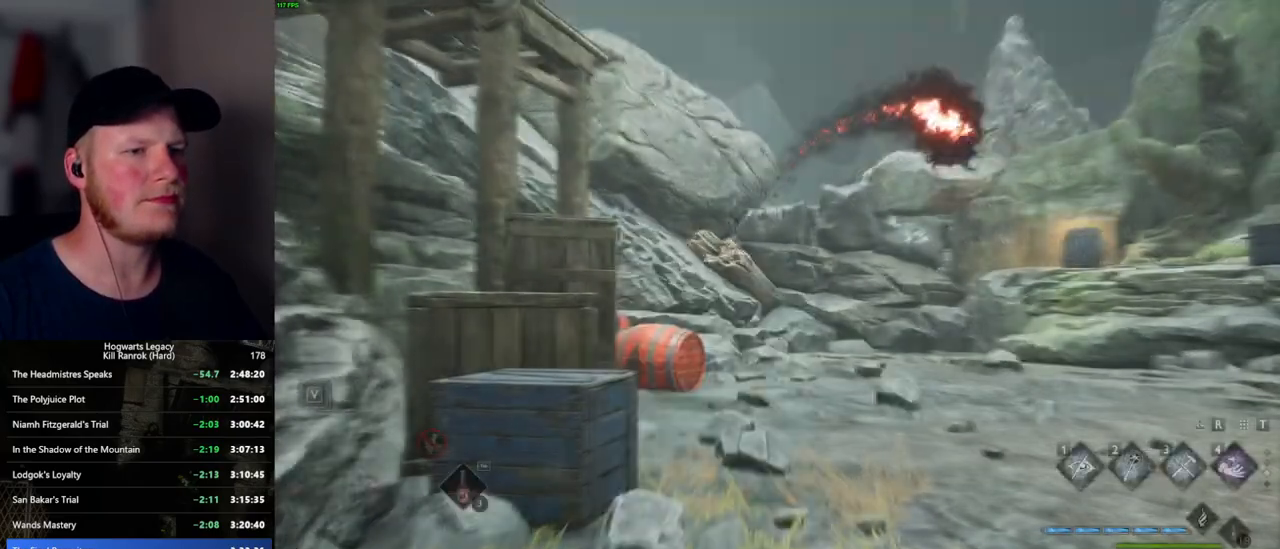
{"keys": [], "mouse": [], "events": []}
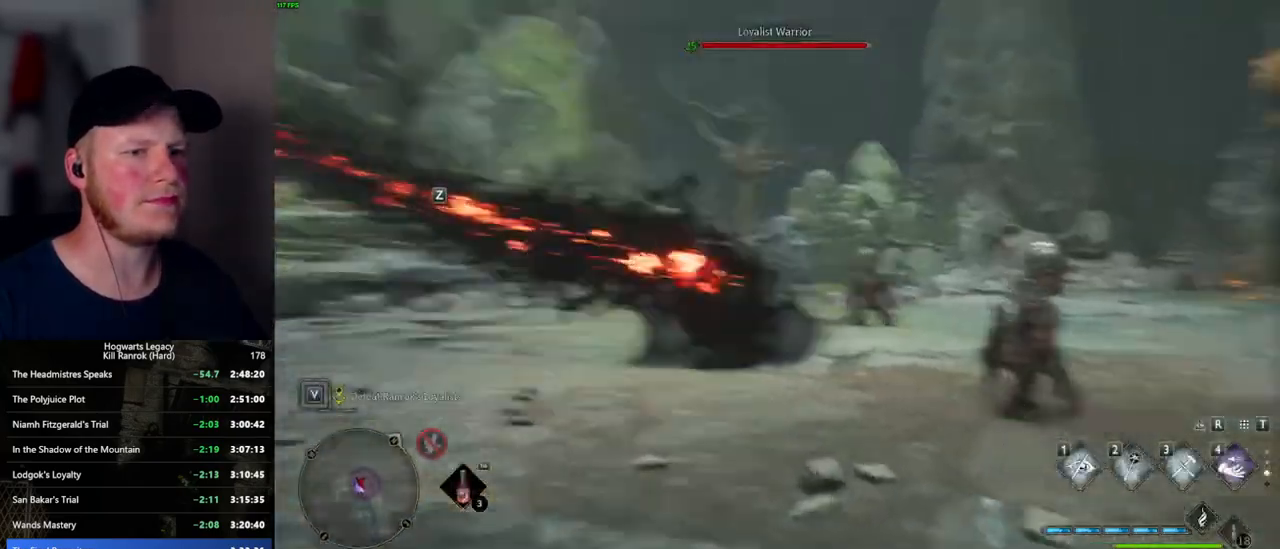
{"keys": ["w"], "mouse": [], "events": [[234, "w", "down"]]}
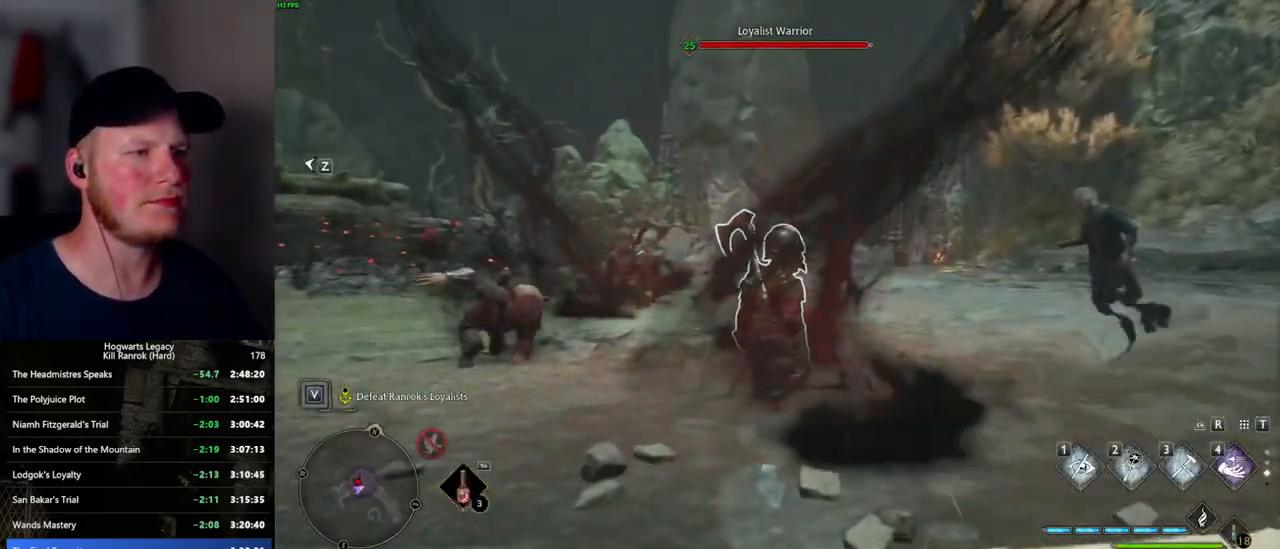
{"keys": ["w"], "mouse": [], "events": []}
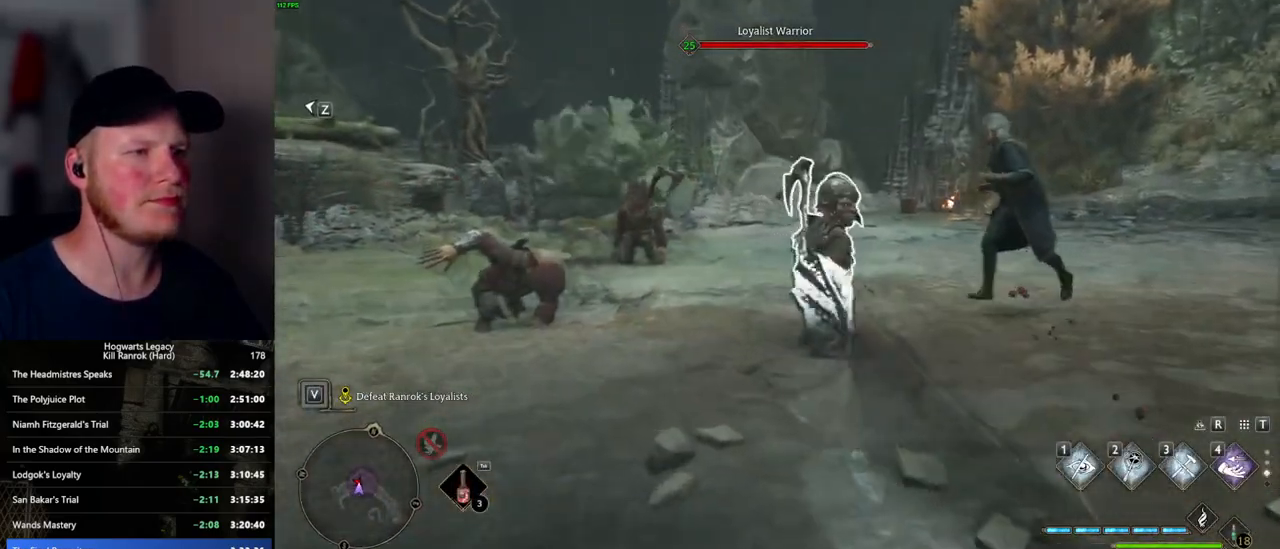
{"keys": ["f", "w"], "mouse": [], "events": [[117, "d", "down"], [217, "d", "up"], [300, "f", "down"], [367, "f", "up"], [467, "f", "down"]]}
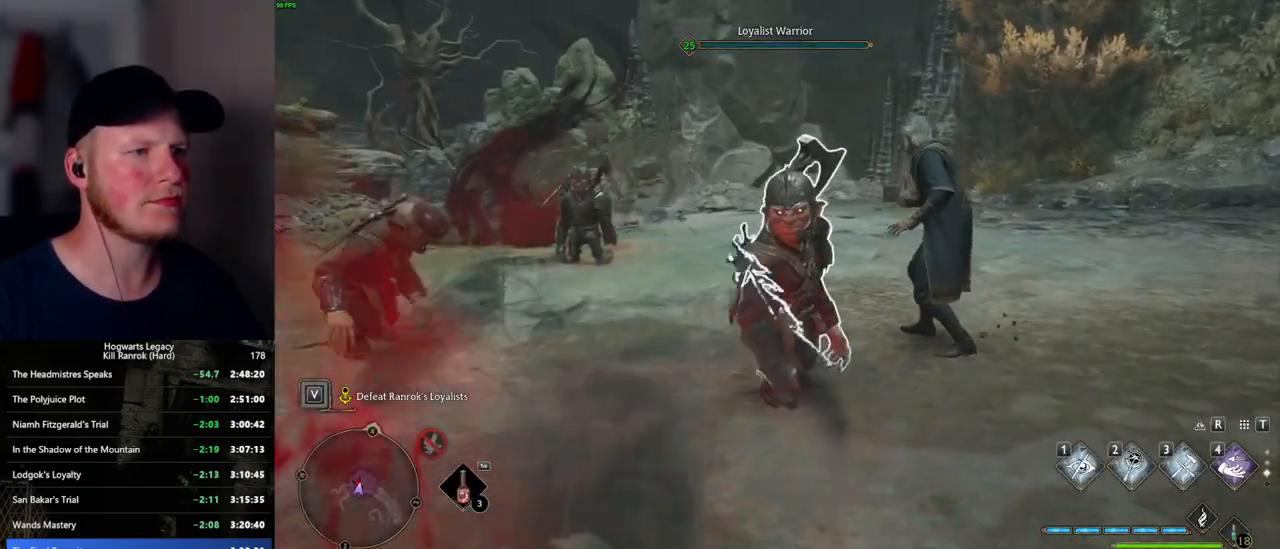
{"keys": [], "mouse": [], "events": [[50, "f", "up"], [50, "w", "up"], [100, "f", "down"], [100, "w", "down"], [167, "w", "up"], [184, "f", "up"], [267, "f", "down"], [334, "f", "up"], [400, "f", "down"], [467, "f", "up"]]}
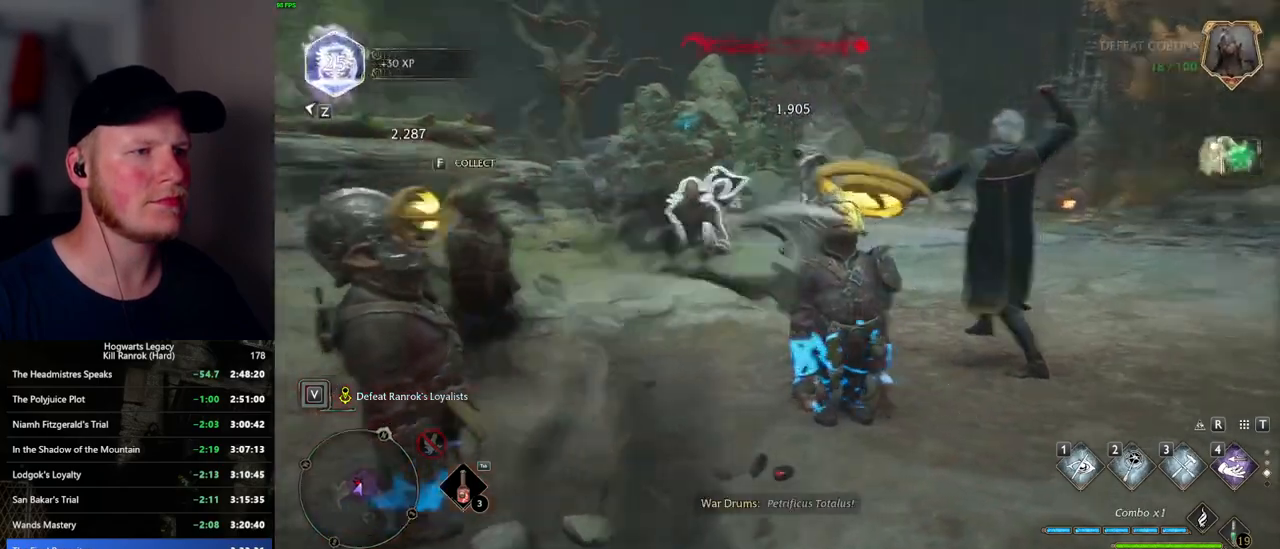
{"keys": ["d", "s"], "mouse": [], "events": [[300, "d", "down"], [467, "s", "down"]]}
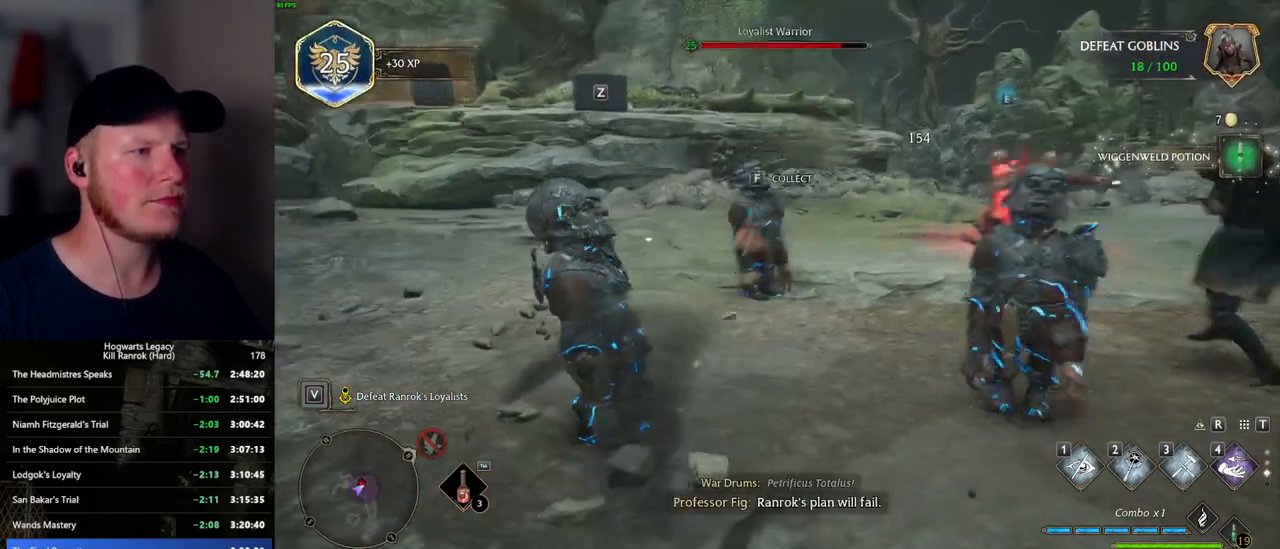
{"keys": ["d", "s"], "mouse": [], "events": [[184, "space", "down"], [317, "space", "up"]]}
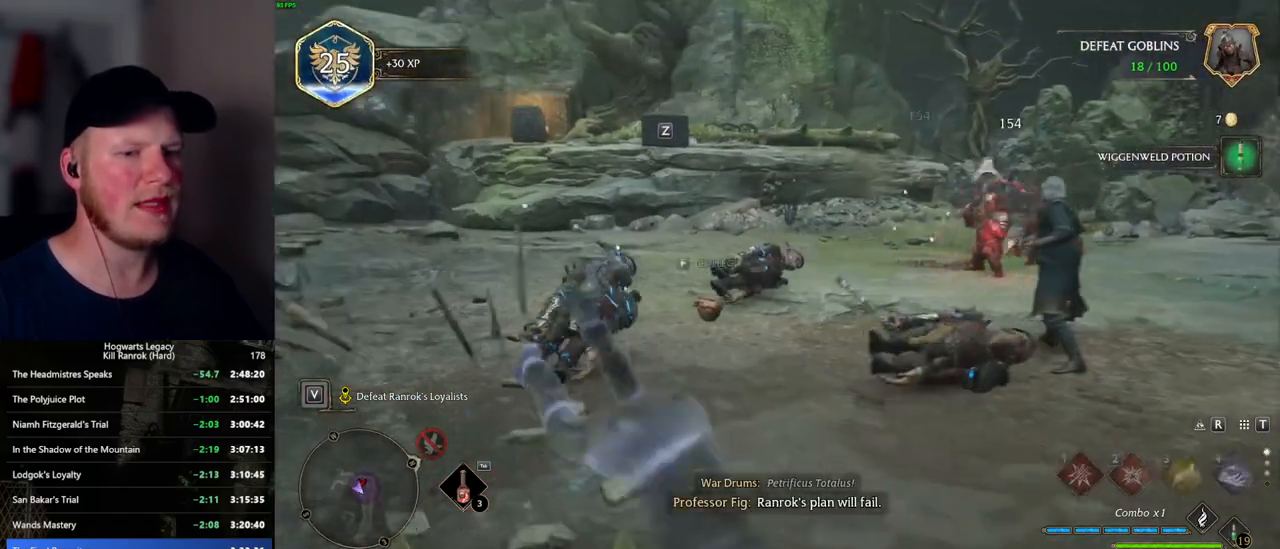
{"keys": ["d"], "mouse": [], "events": [[67, "s", "up"], [250, "s", "down"], [500, "s", "up"]]}
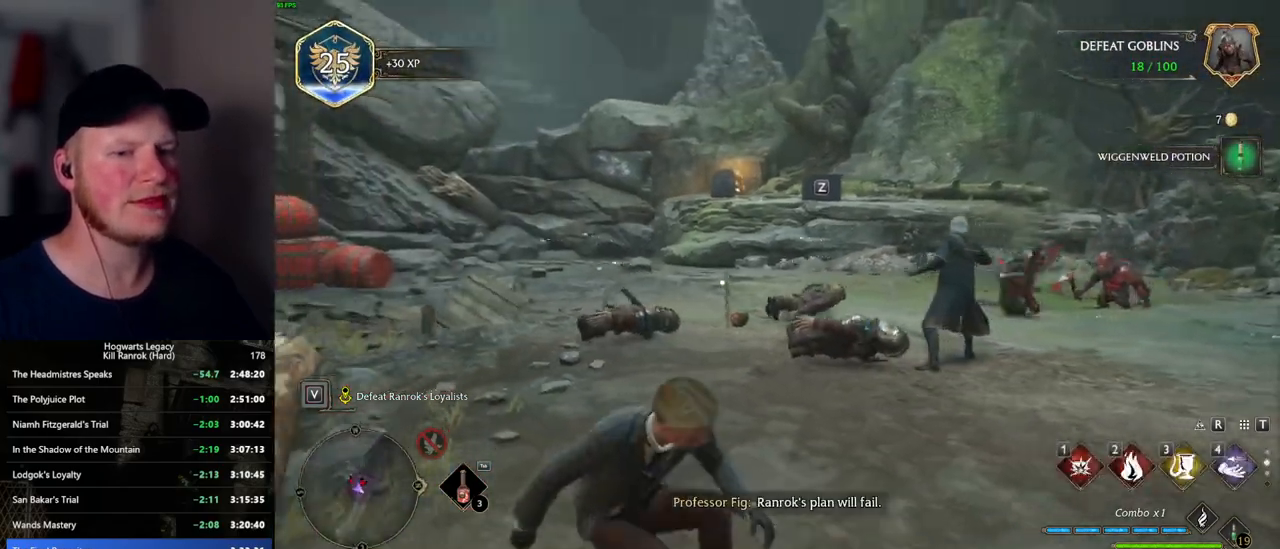
{"keys": ["d", "s"], "mouse": [], "events": [[500, "s", "down"]]}
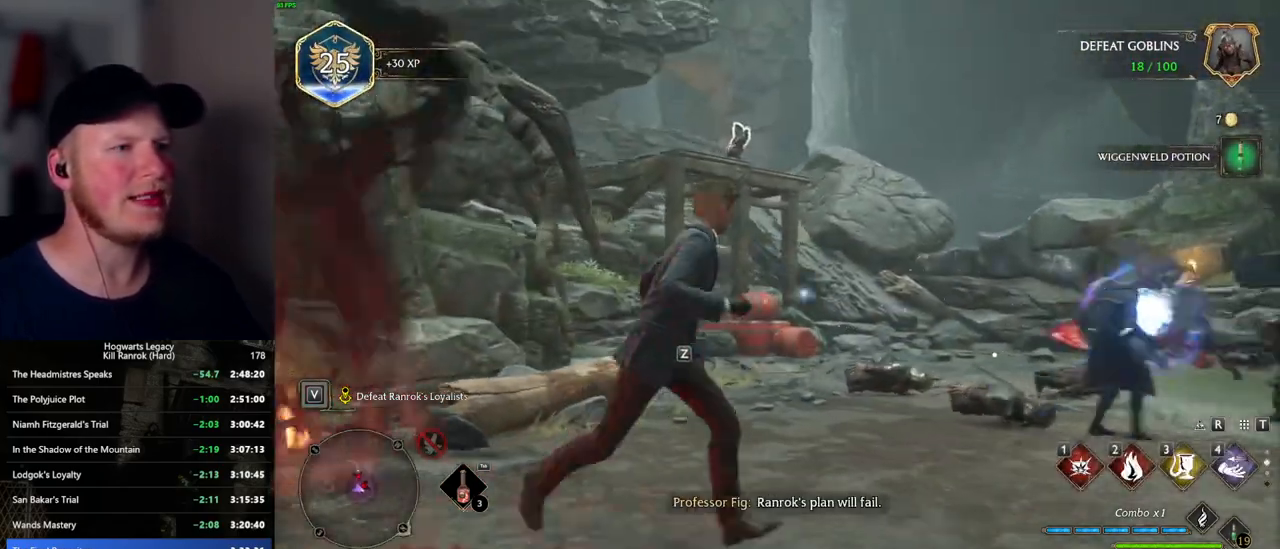
{"keys": ["a"], "mouse": [], "events": [[100, "d", "up"], [300, "a", "down"], [334, "3", "down"], [434, "s", "up"], [467, "3", "up"]]}
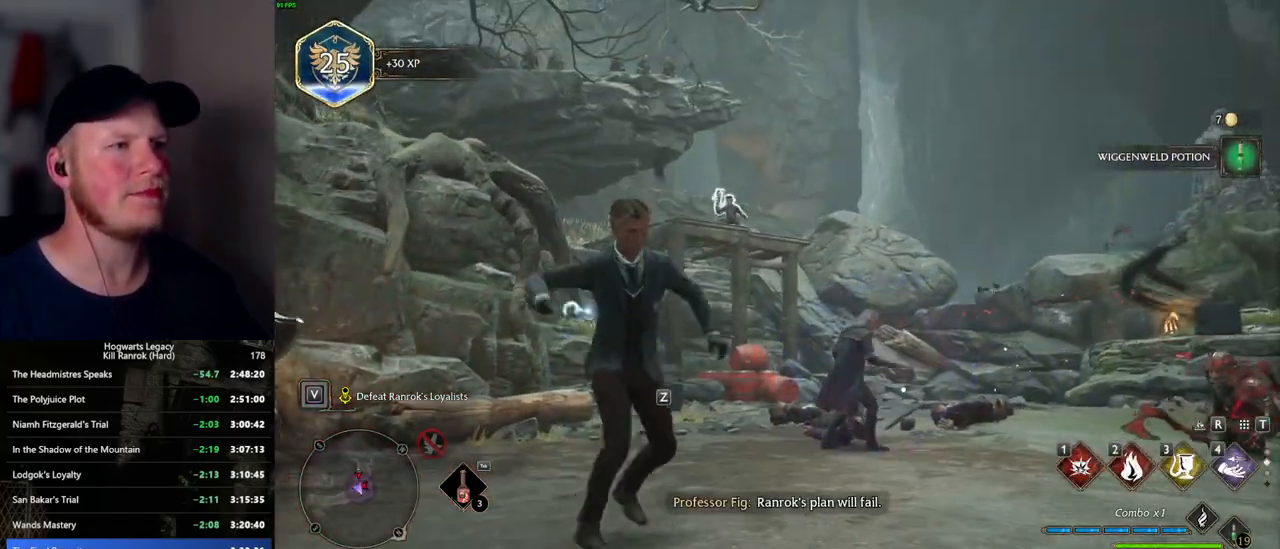
{"keys": [], "mouse": [], "events": [[84, "a", "up"]]}